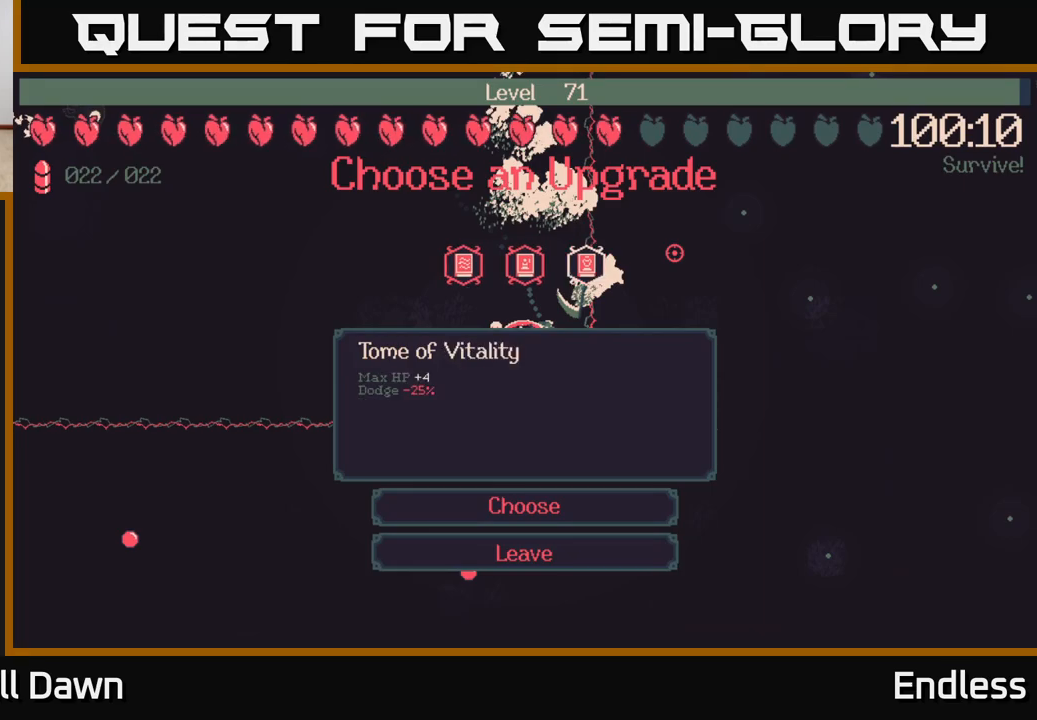
Gameplay with a controller (Xbox layout); each line is a JSON object with the inputs held at the frame after it. "events" lists button and stick changes between this image and that frame as [ms after this image, input, new state], when the widget could be followed in between.
{"buttons": [], "left_stick": "center", "right_stick": "center", "events": [[50, "DPAD_LEFT", "down"], [233, "DPAD_LEFT", "up"]]}
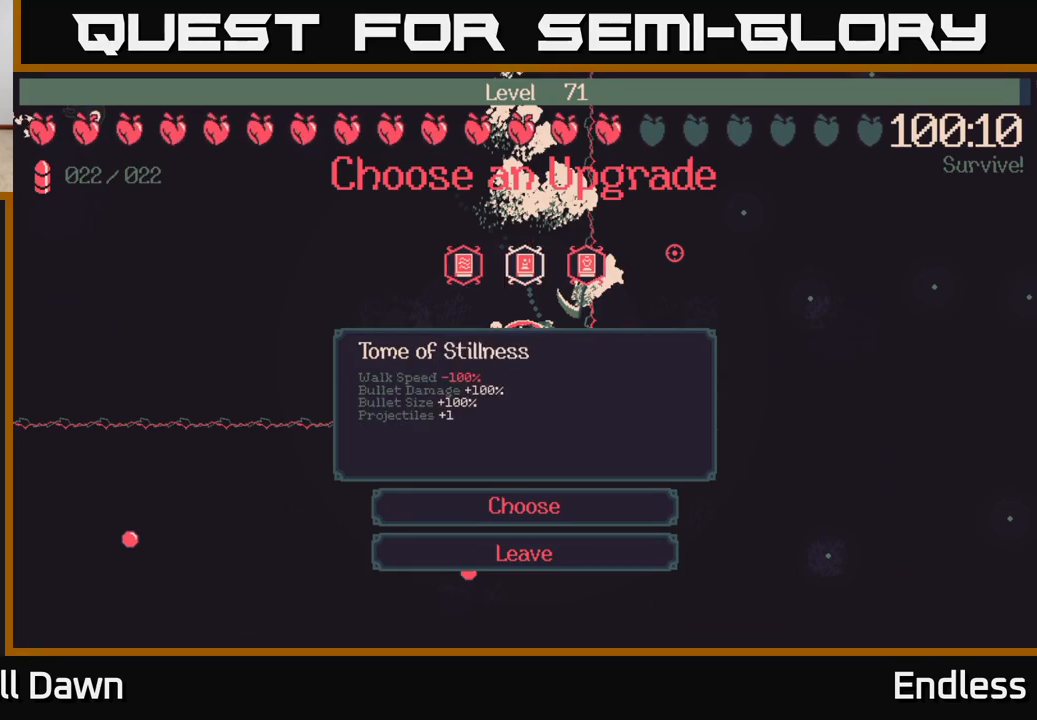
{"buttons": [], "left_stick": "center", "right_stick": "center", "events": [[250, "DPAD_LEFT", "down"], [417, "DPAD_LEFT", "up"]]}
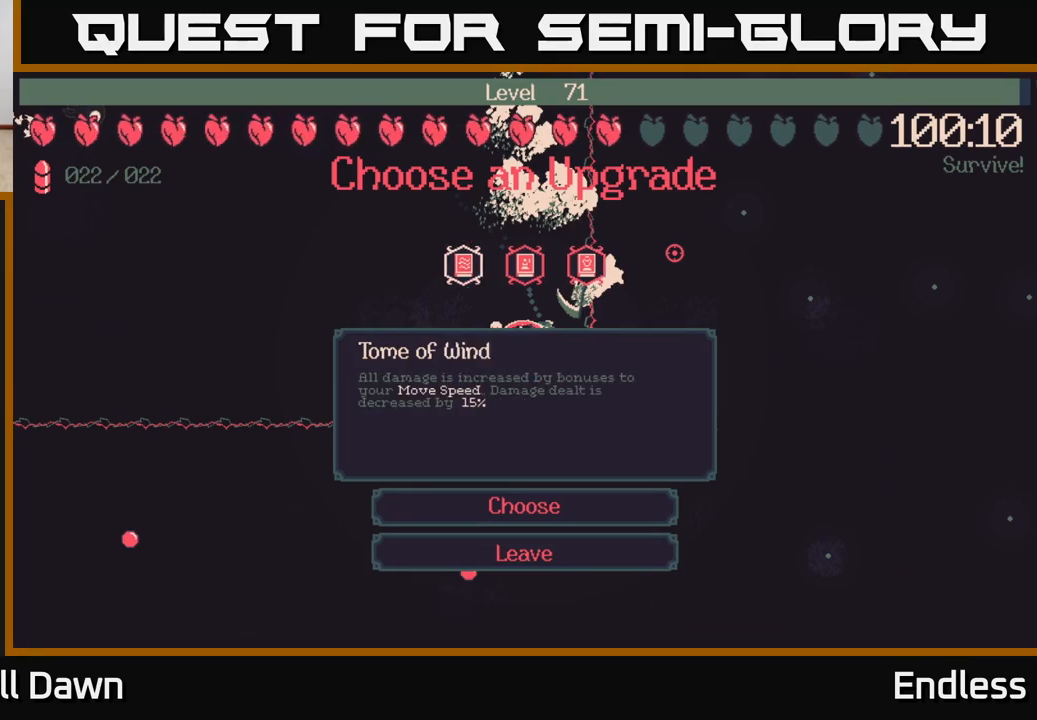
{"buttons": [], "left_stick": "center", "right_stick": "center", "events": []}
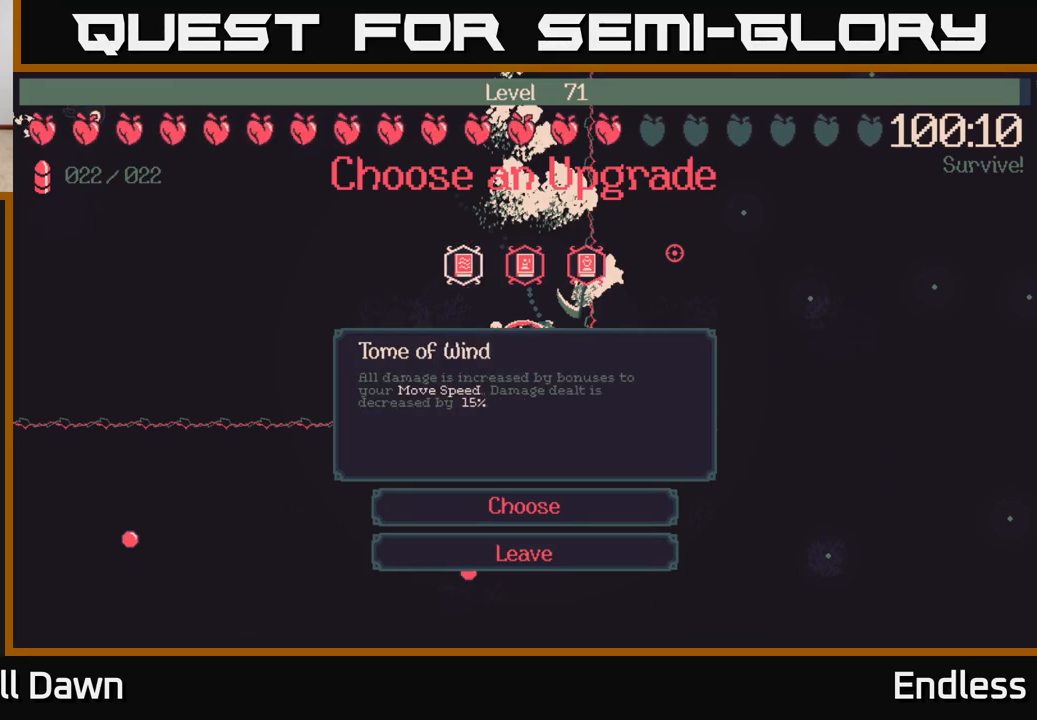
{"buttons": [], "left_stick": "left", "right_stick": "center", "events": [[183, "A", "down"], [283, "A", "up"], [400, "left_stick", "left"]]}
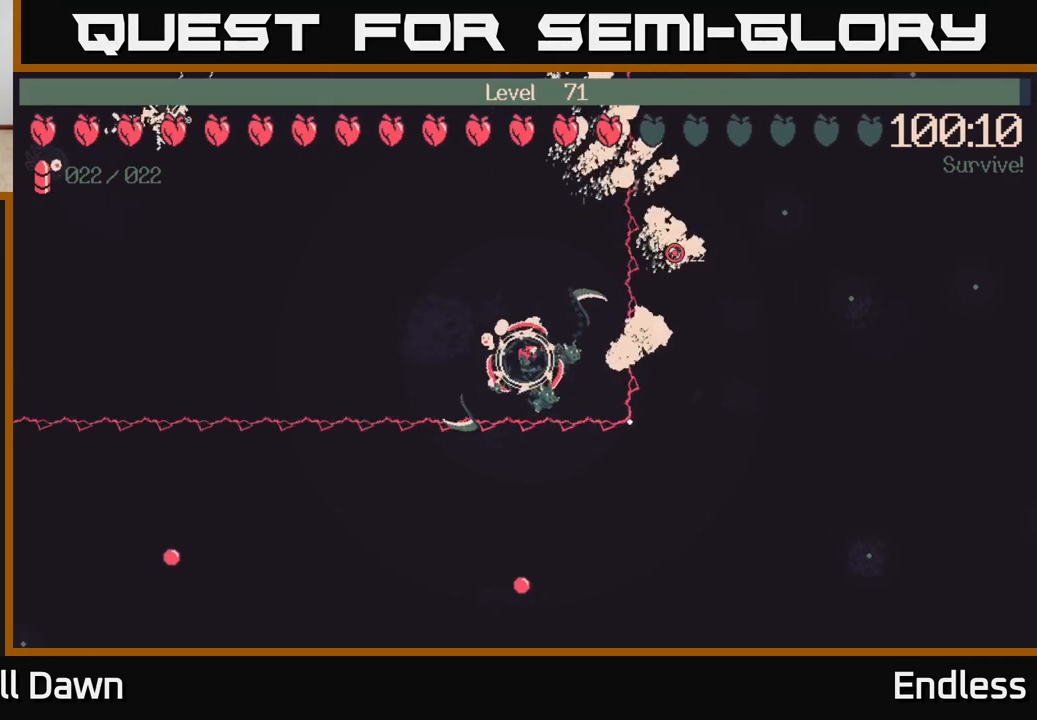
{"buttons": [], "left_stick": "left", "right_stick": "center", "events": []}
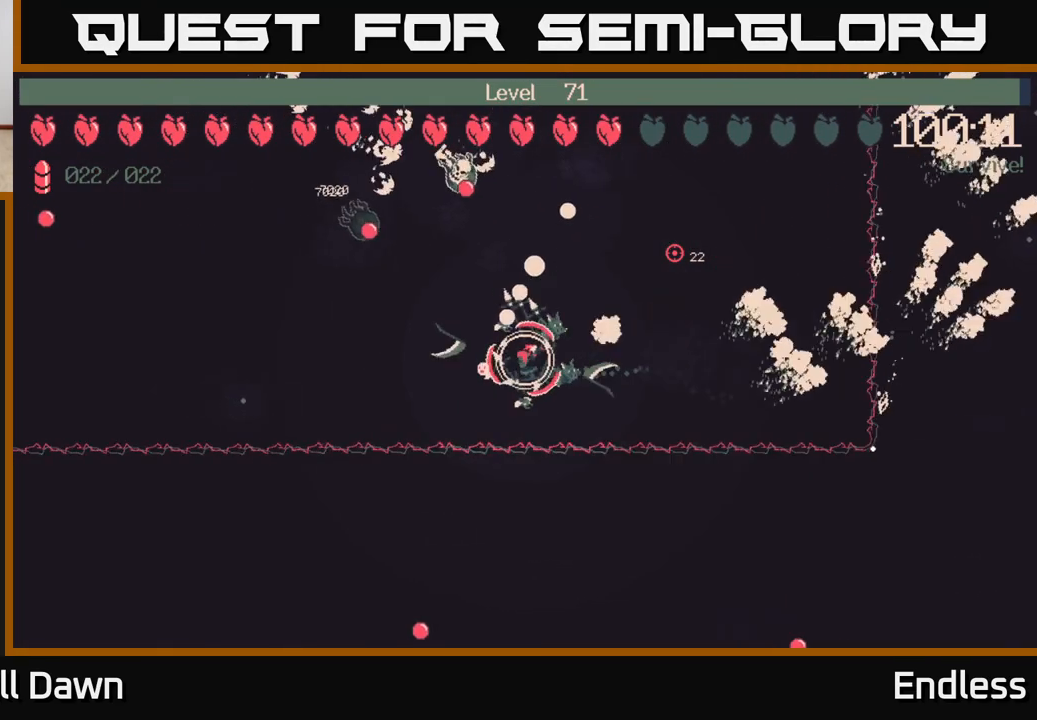
{"buttons": [], "left_stick": "left", "right_stick": "center", "events": []}
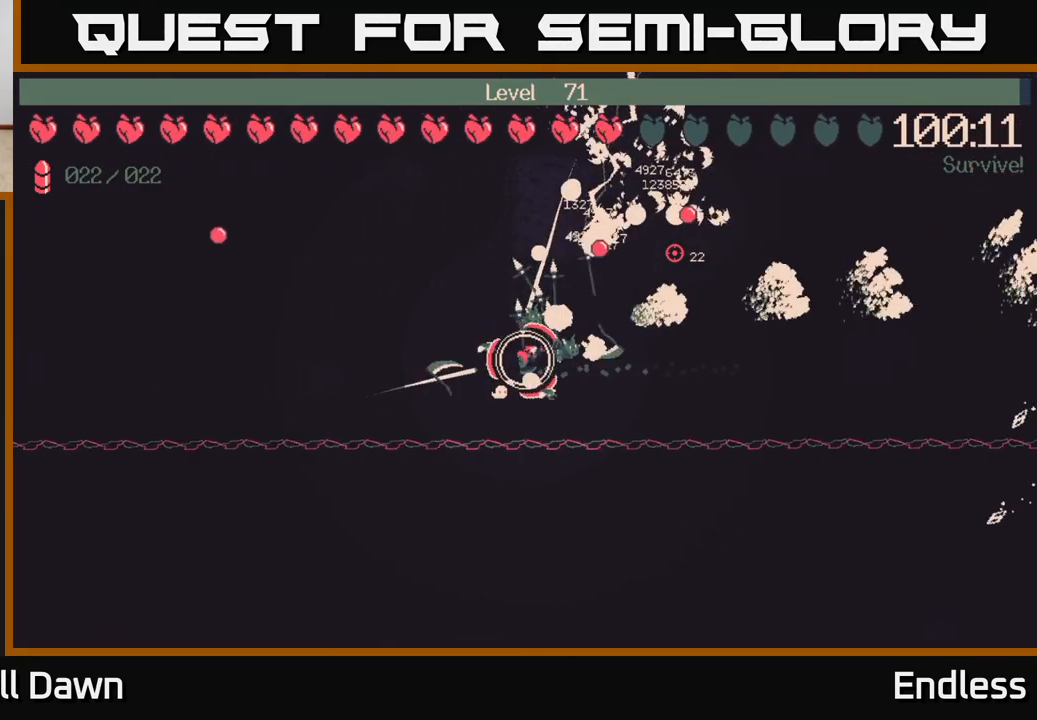
{"buttons": [], "left_stick": "left", "right_stick": "center", "events": []}
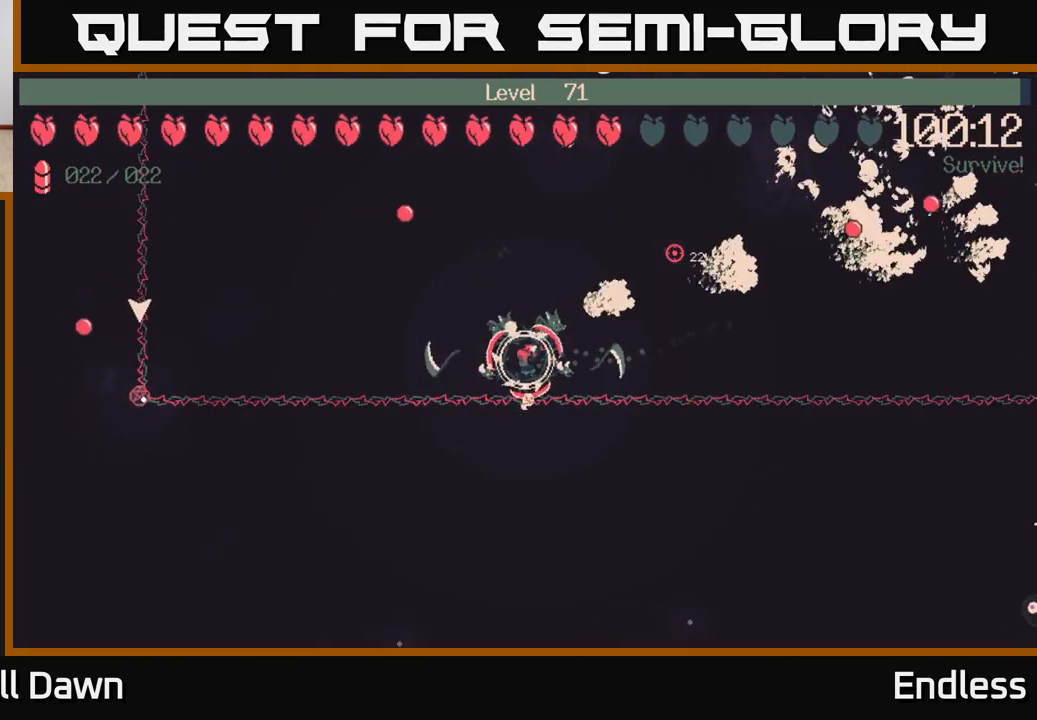
{"buttons": [], "left_stick": "center", "right_stick": "center", "events": [[433, "left_stick", "center"]]}
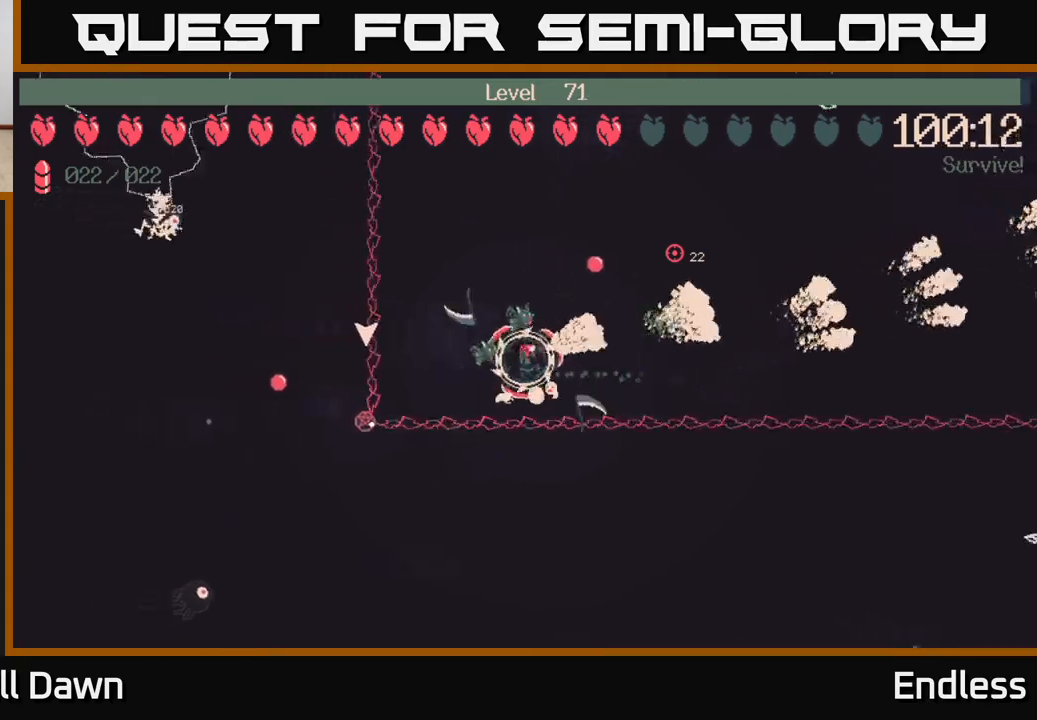
{"buttons": [], "left_stick": "right", "right_stick": "center", "events": [[200, "left_stick", "right"]]}
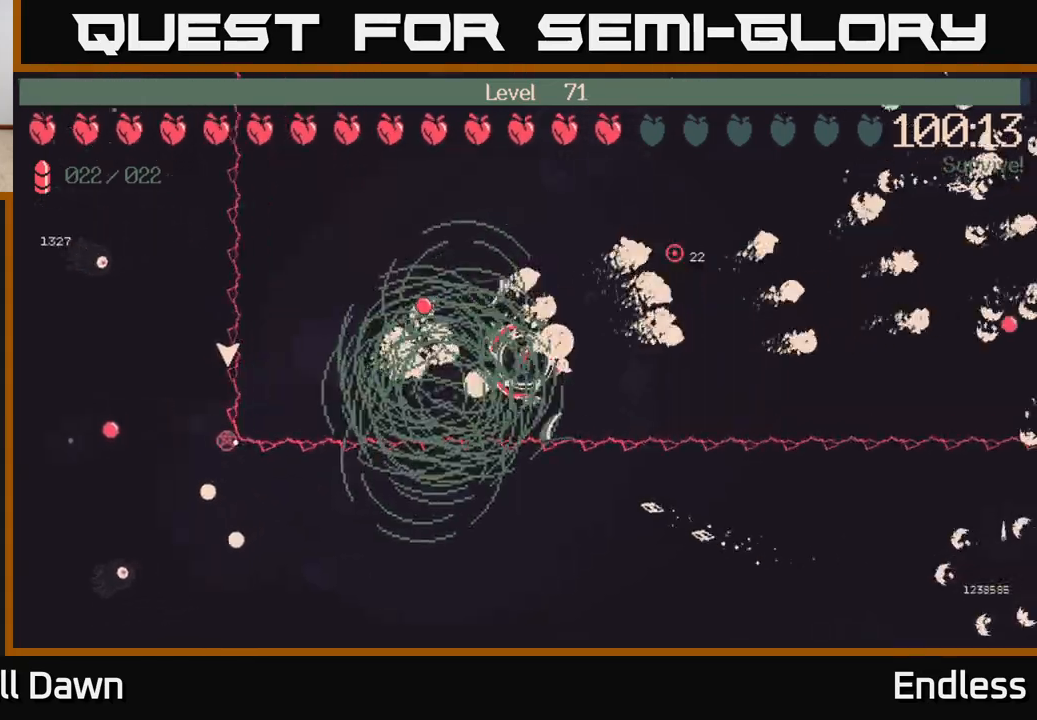
{"buttons": [], "left_stick": "left", "right_stick": "center", "events": [[50, "left_stick", "up-right"], [200, "L2", "down"], [200, "left_stick", "up"], [333, "L2", "up"], [400, "left_stick", "left"]]}
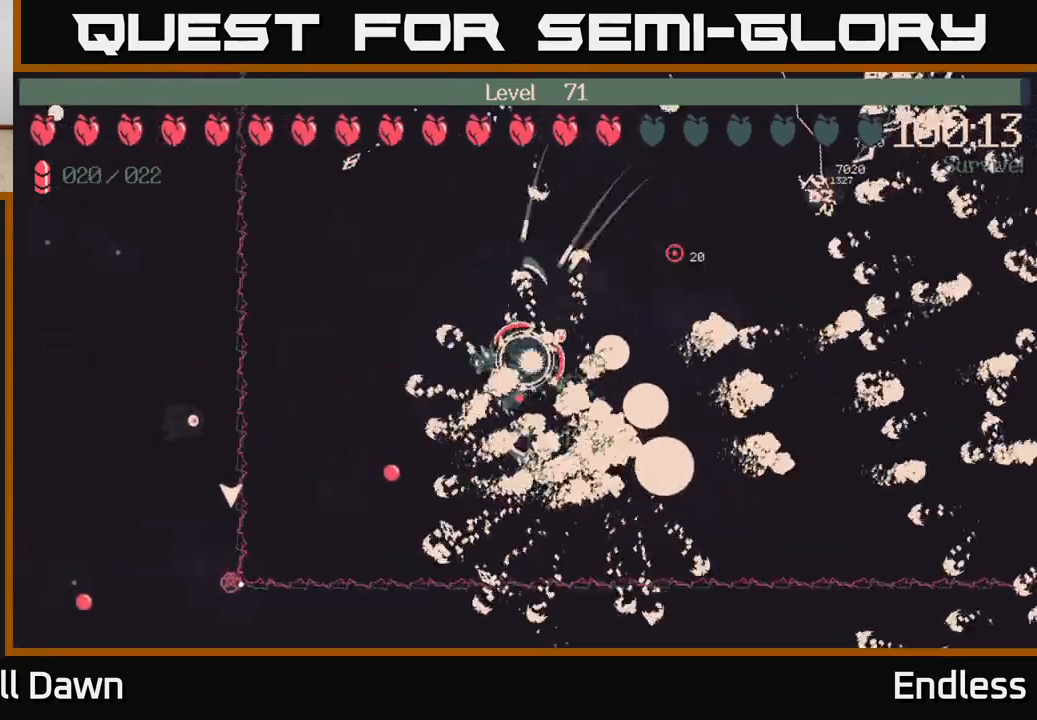
{"buttons": [], "left_stick": "left", "right_stick": "center", "events": [[33, "left_stick", "center"], [300, "left_stick", "left"]]}
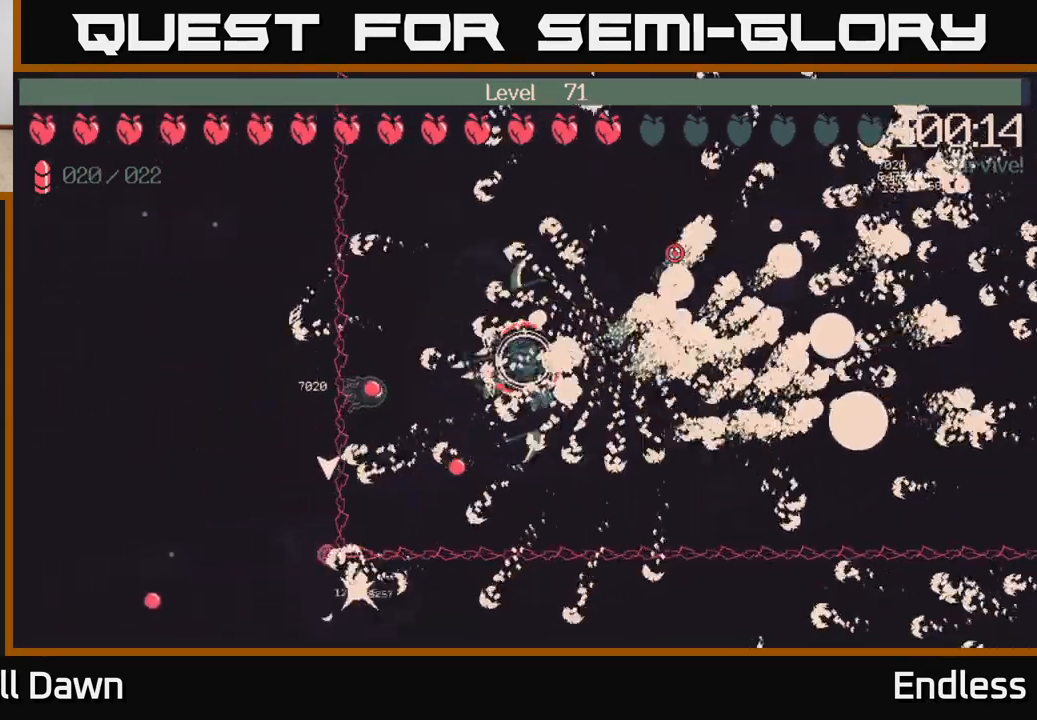
{"buttons": [], "left_stick": "center", "right_stick": "center", "events": [[33, "left_stick", "center"]]}
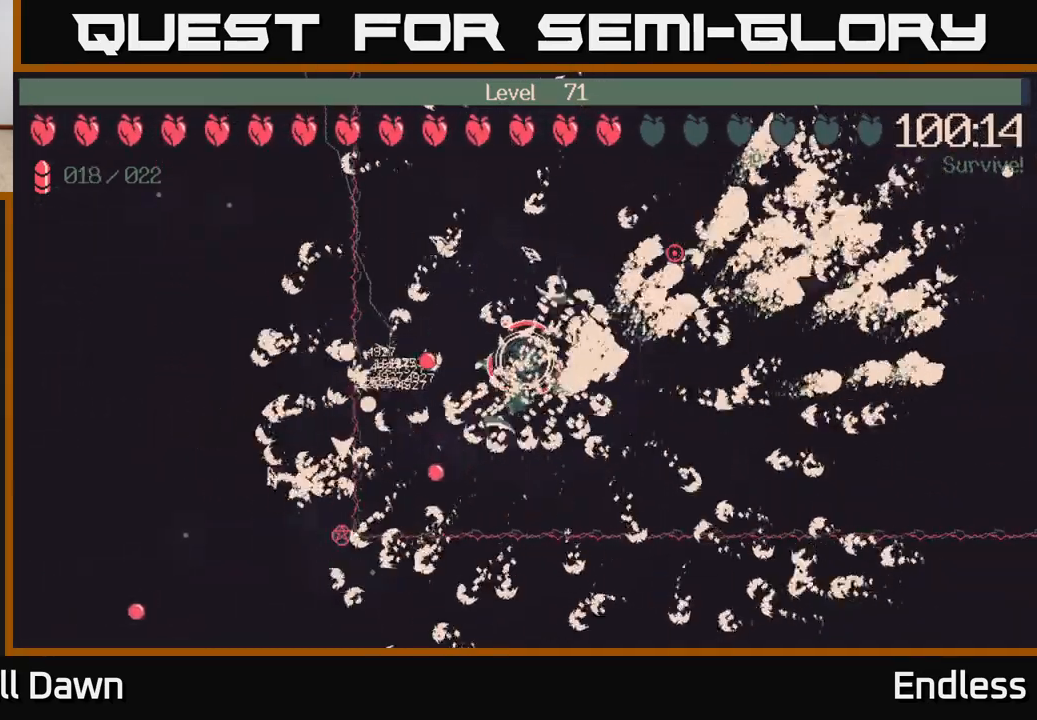
{"buttons": [], "left_stick": "up-right", "right_stick": "center", "events": [[250, "left_stick", "right"], [467, "left_stick", "up-right"]]}
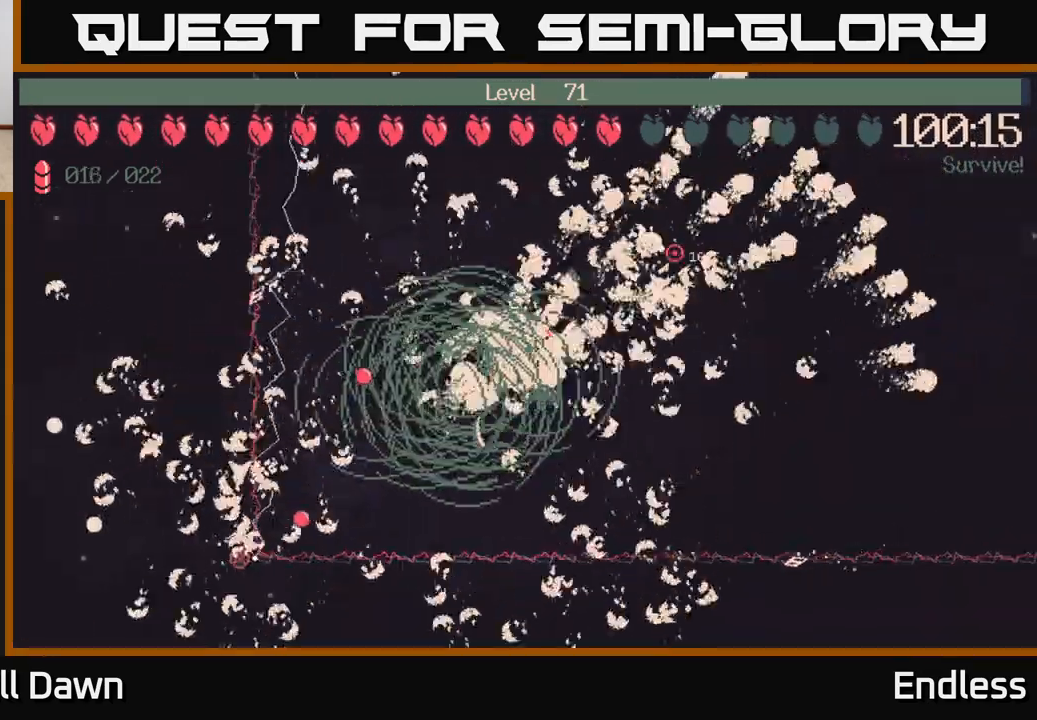
{"buttons": [], "left_stick": "center", "right_stick": "center", "events": [[17, "left_stick", "up"], [283, "left_stick", "center"]]}
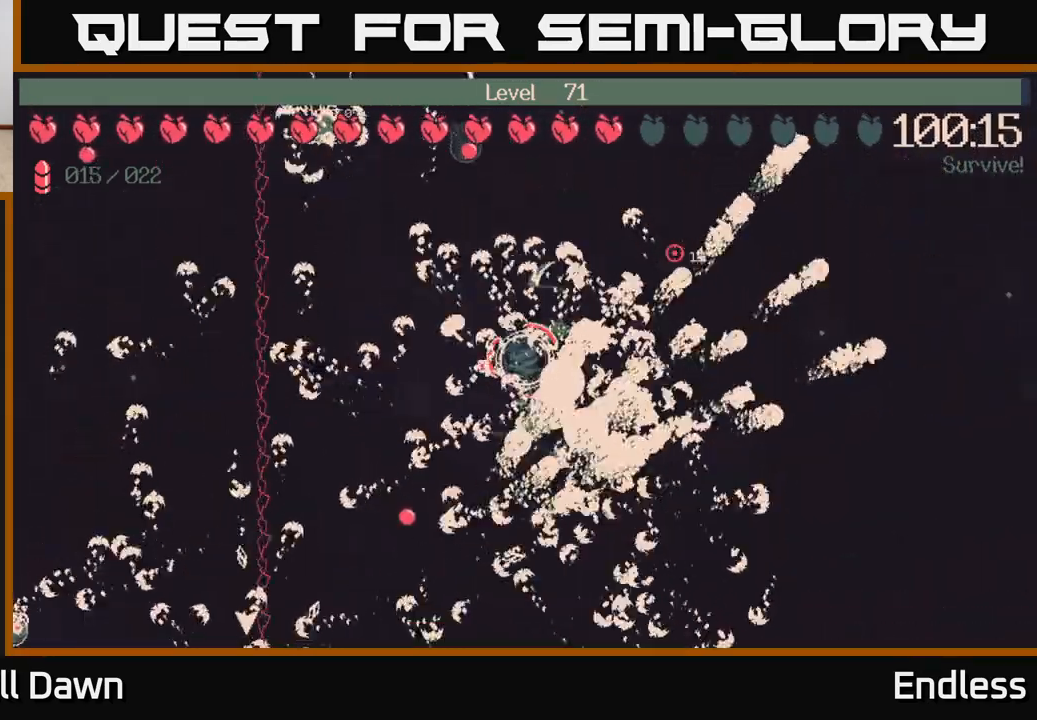
{"buttons": [], "left_stick": "up-right", "right_stick": "center", "events": [[67, "left_stick", "up"], [283, "left_stick", "up-right"]]}
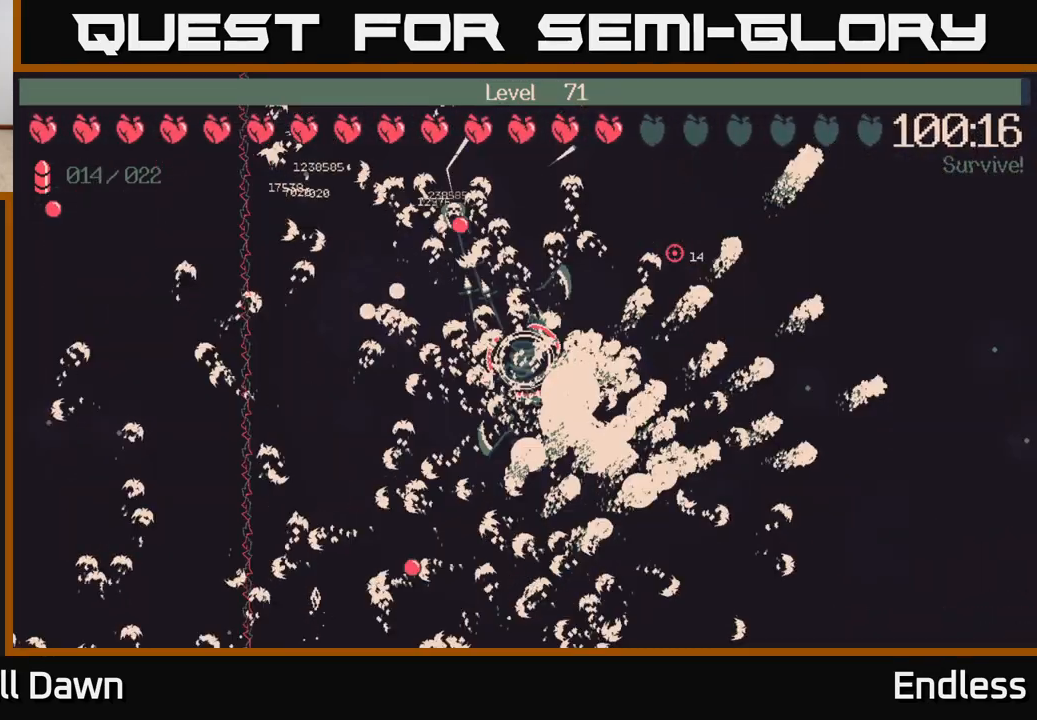
{"buttons": [], "left_stick": "center", "right_stick": "center", "events": [[167, "left_stick", "center"]]}
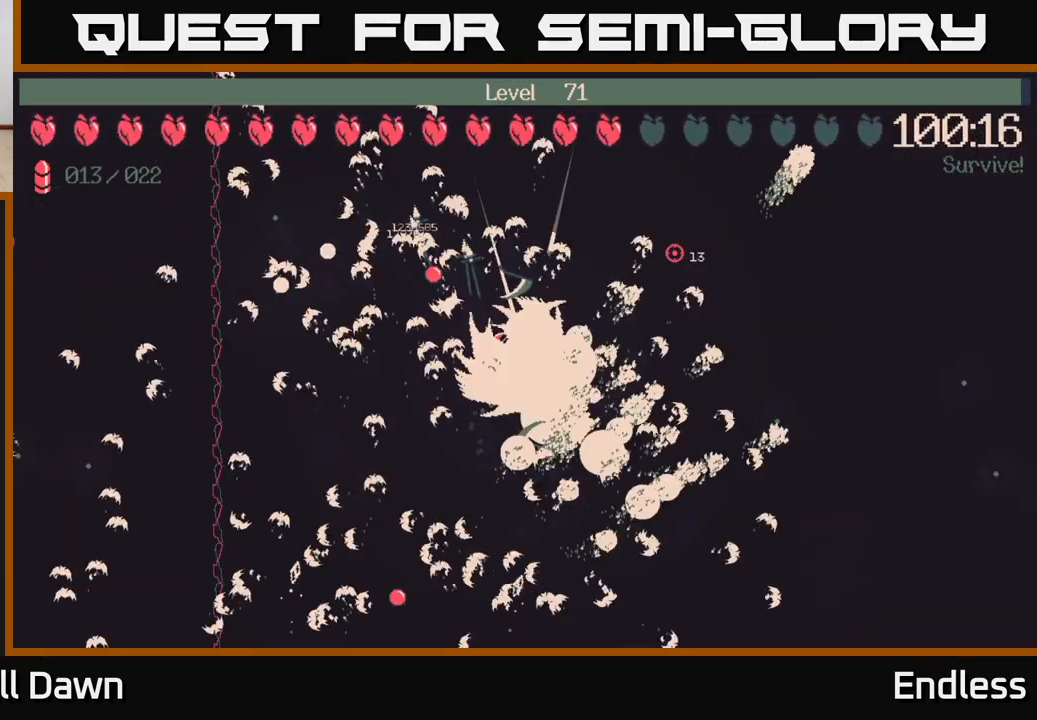
{"buttons": [], "left_stick": "center", "right_stick": "center", "events": []}
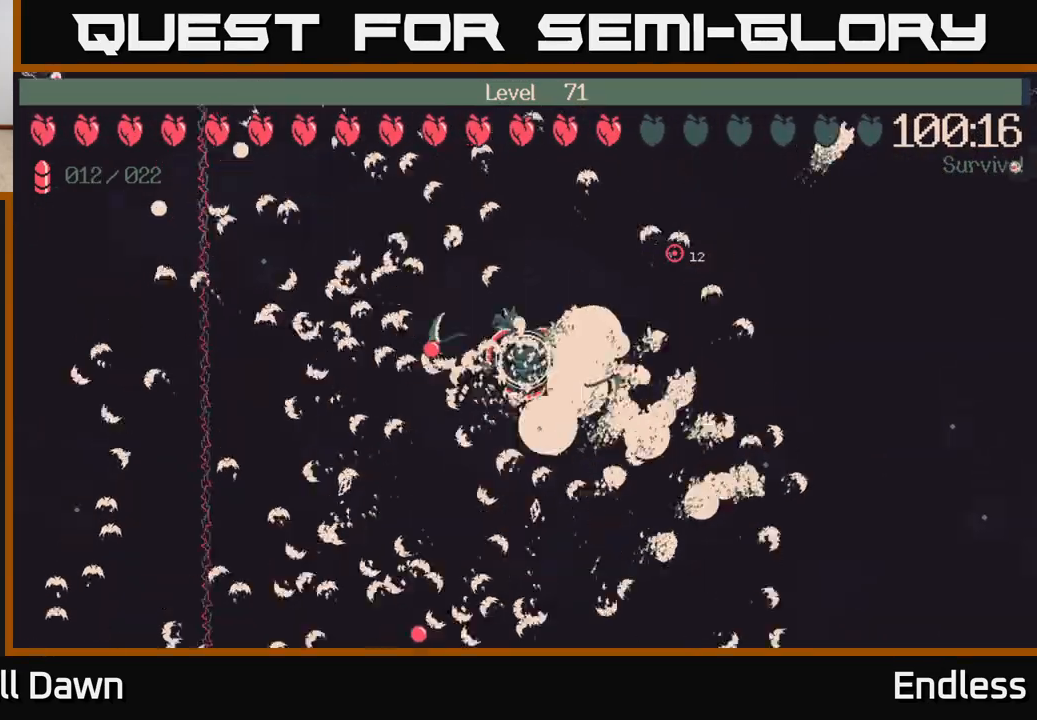
{"buttons": [], "left_stick": "center", "right_stick": "center", "events": [[50, "left_stick", "up"], [317, "left_stick", "center"]]}
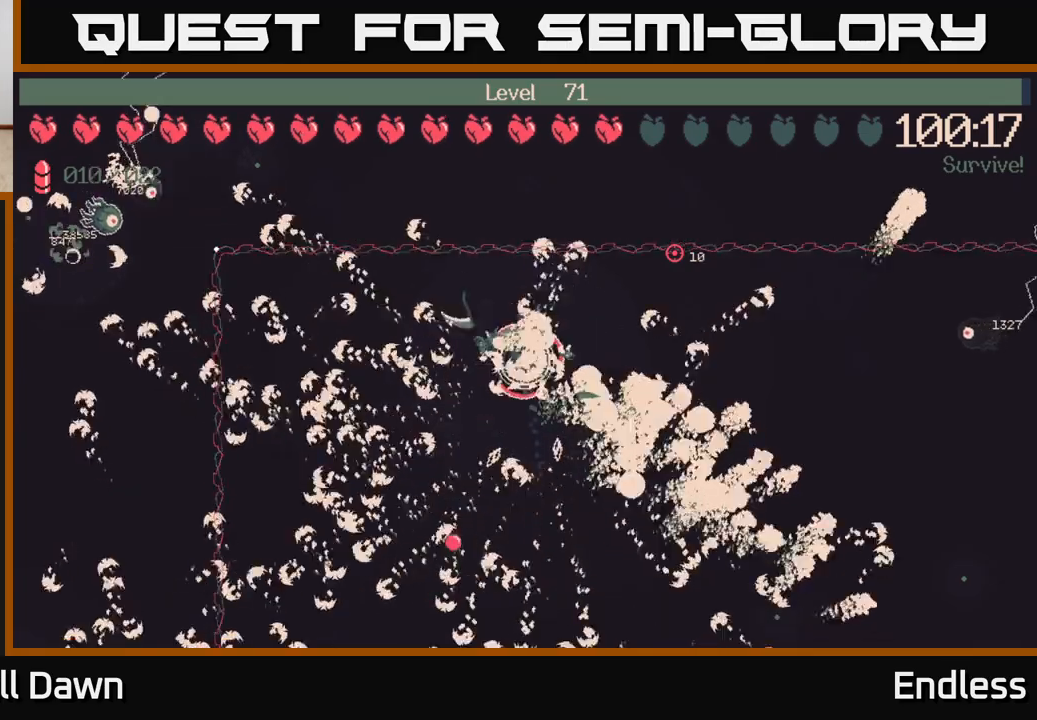
{"buttons": [], "left_stick": "center", "right_stick": "center", "events": []}
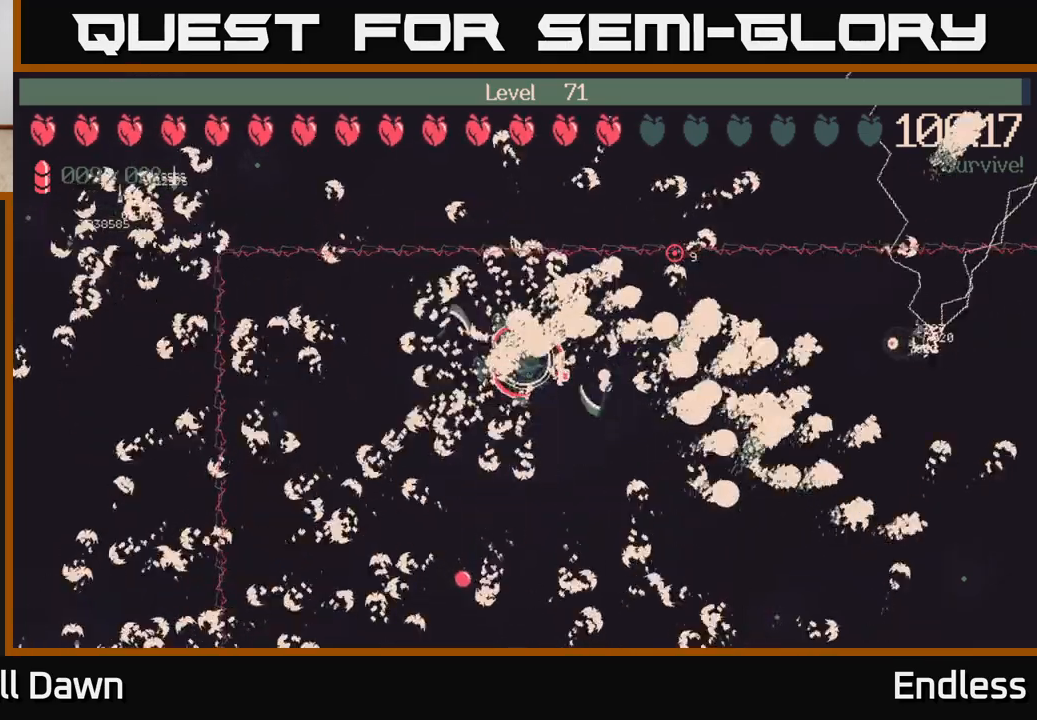
{"buttons": [], "left_stick": "center", "right_stick": "center", "events": []}
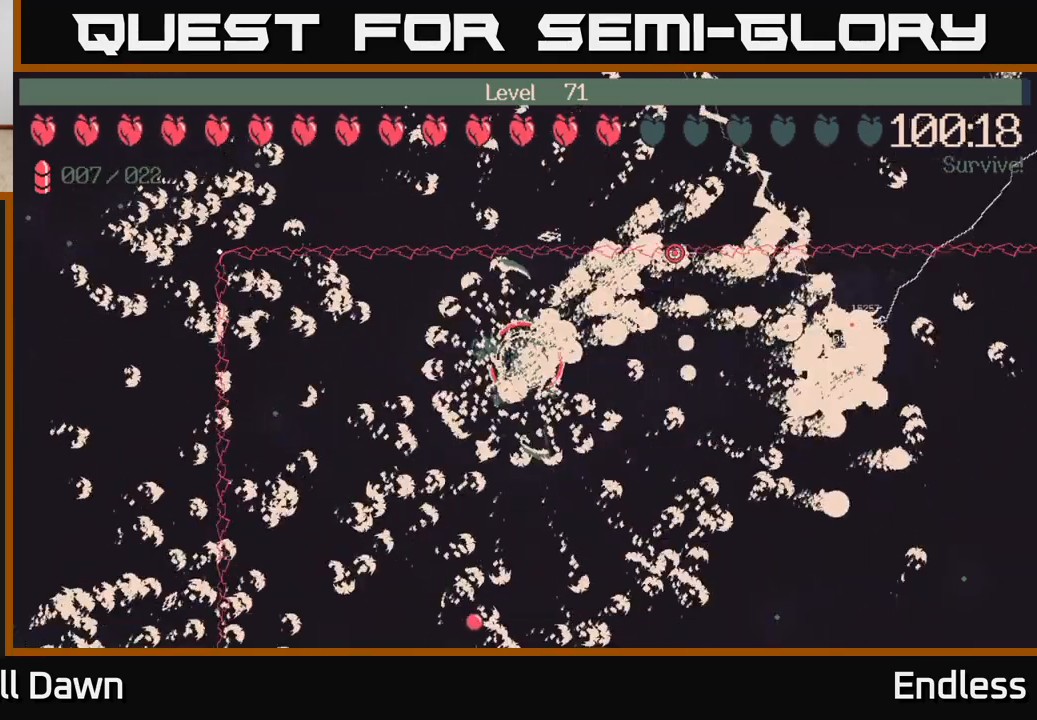
{"buttons": [], "left_stick": "center", "right_stick": "center", "events": []}
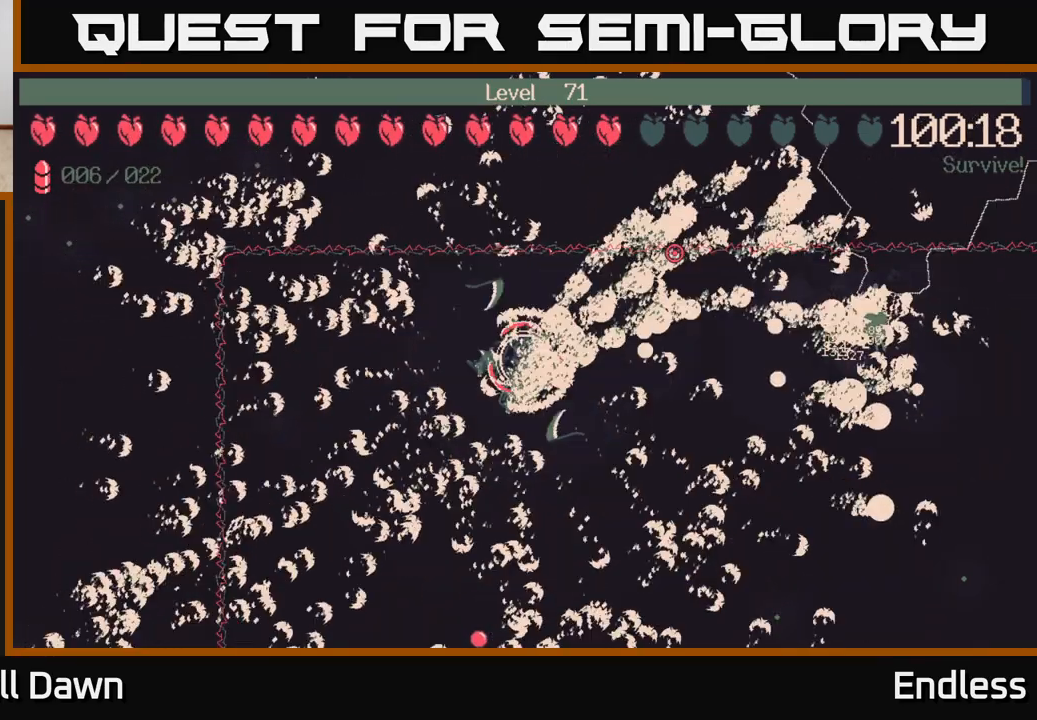
{"buttons": [], "left_stick": "center", "right_stick": "center", "events": []}
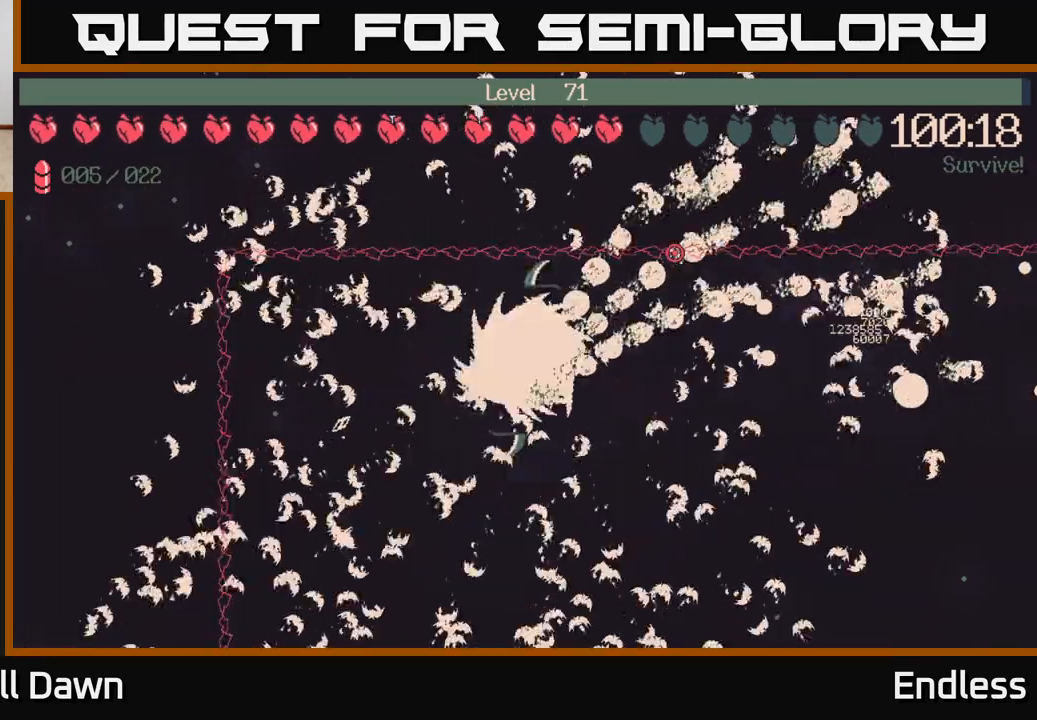
{"buttons": [], "left_stick": "center", "right_stick": "center", "events": []}
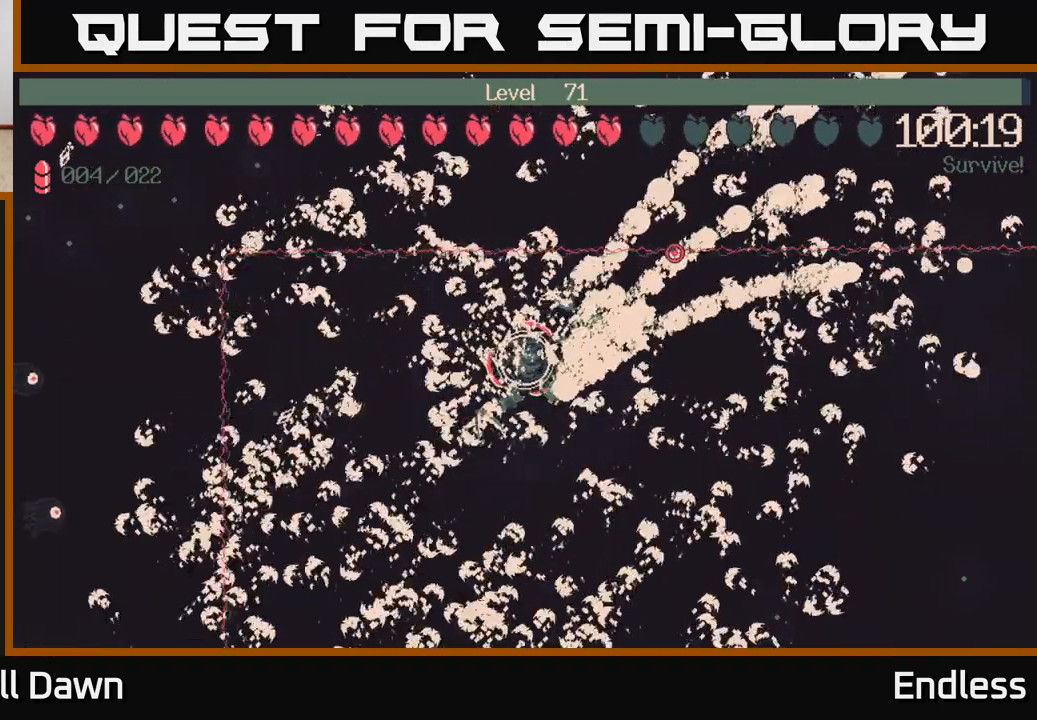
{"buttons": [], "left_stick": "center", "right_stick": "center", "events": []}
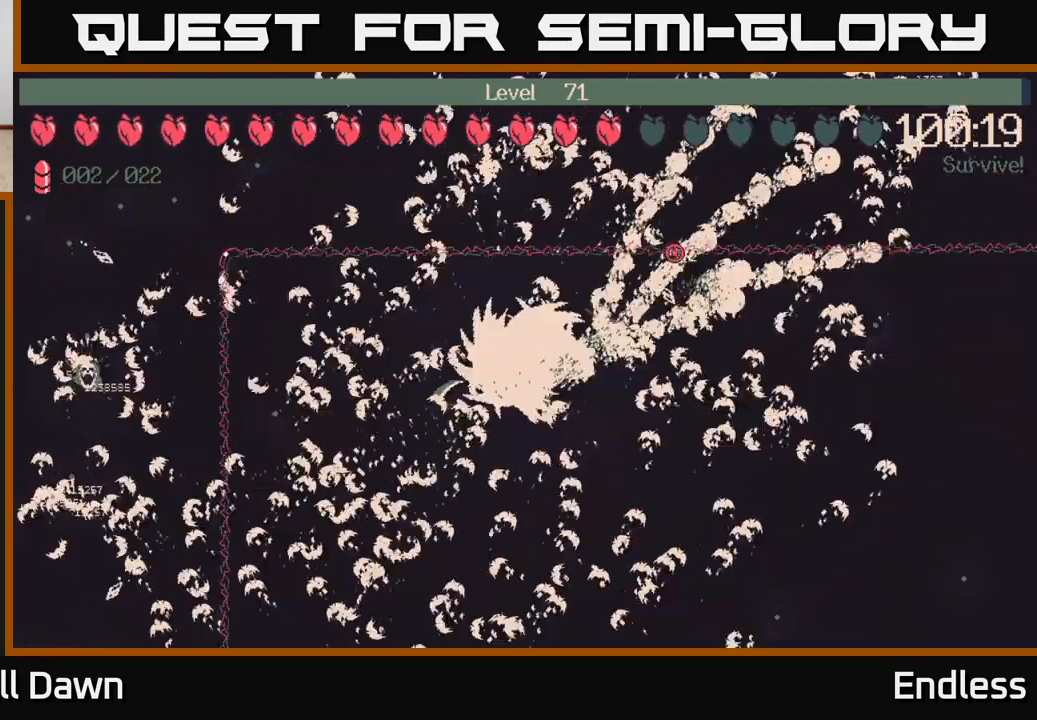
{"buttons": [], "left_stick": "center", "right_stick": "center", "events": []}
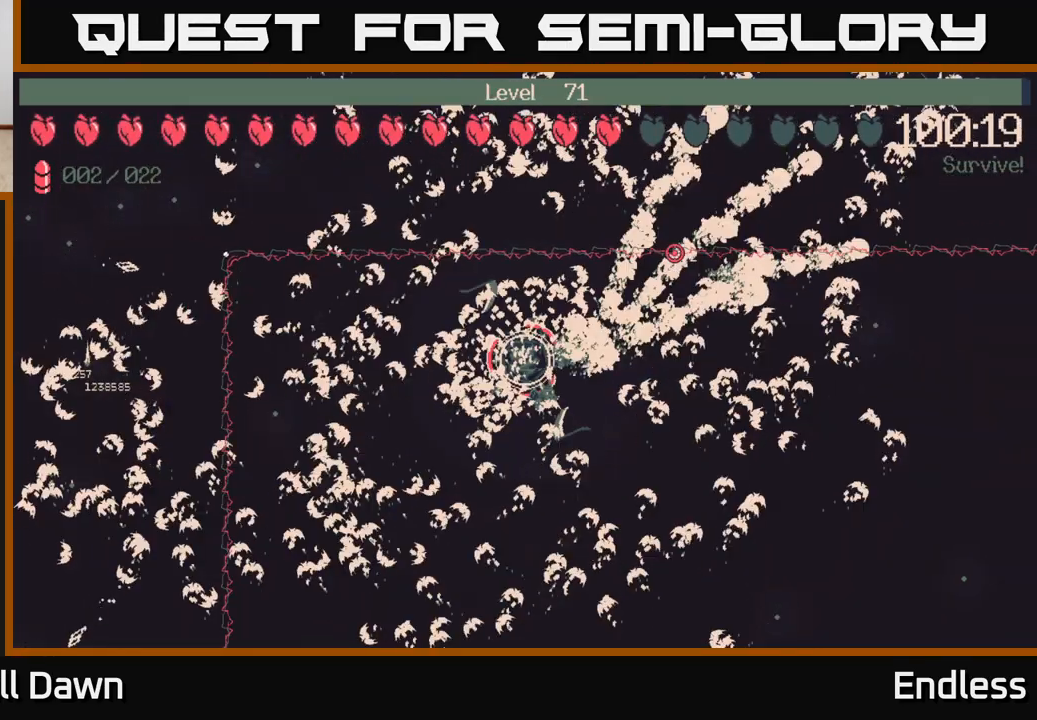
{"buttons": [], "left_stick": "center", "right_stick": "center", "events": []}
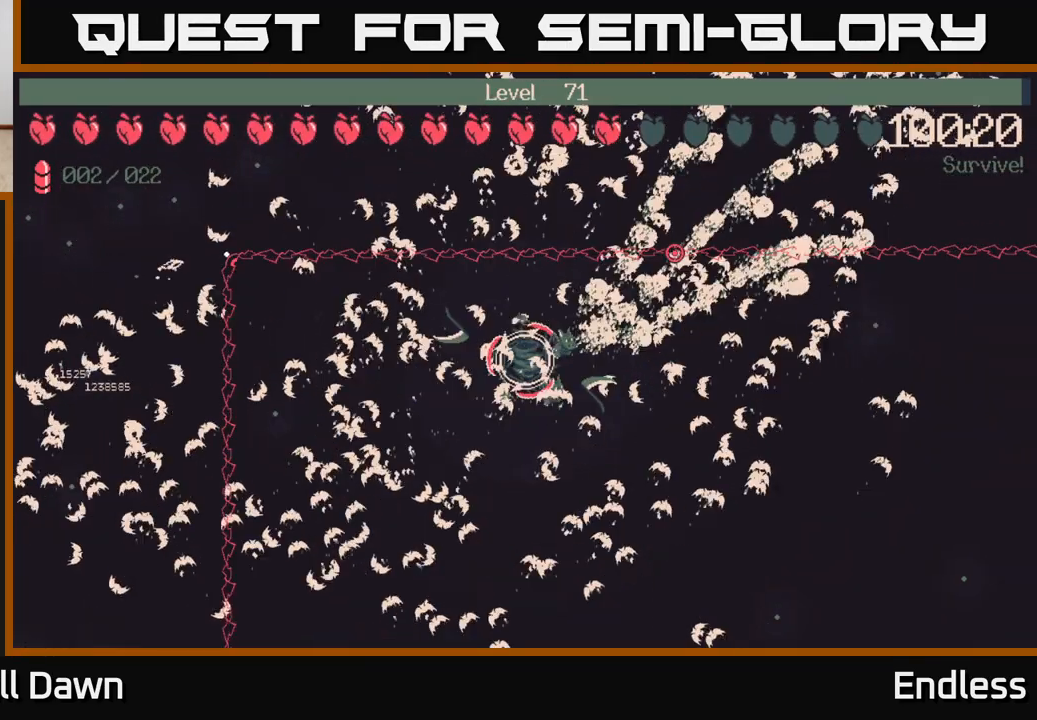
{"buttons": [], "left_stick": "down-right", "right_stick": "center", "events": [[217, "left_stick", "down-right"]]}
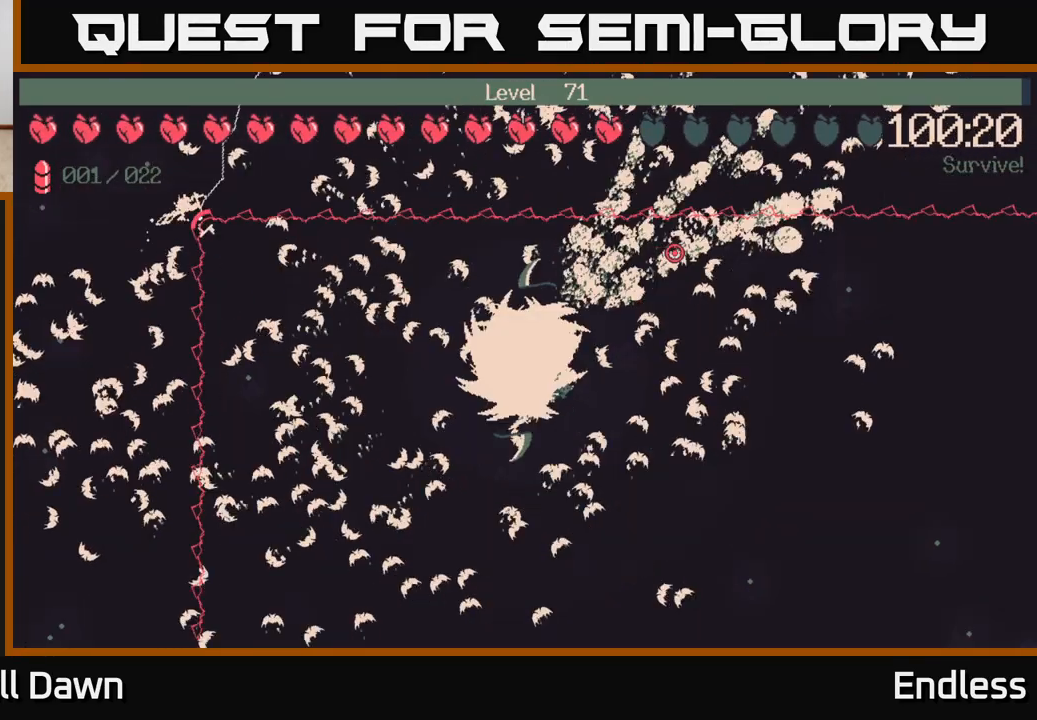
{"buttons": [], "left_stick": "down-right", "right_stick": "center", "events": [[67, "left_stick", "right"], [267, "left_stick", "down-right"]]}
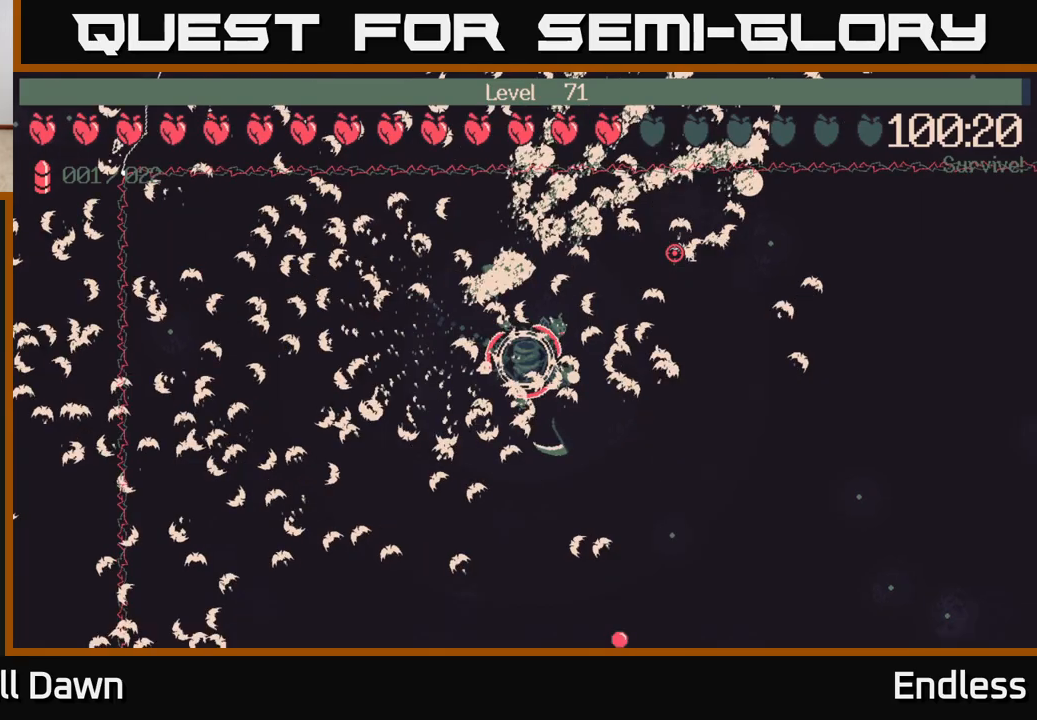
{"buttons": [], "left_stick": "down-right", "right_stick": "center", "events": []}
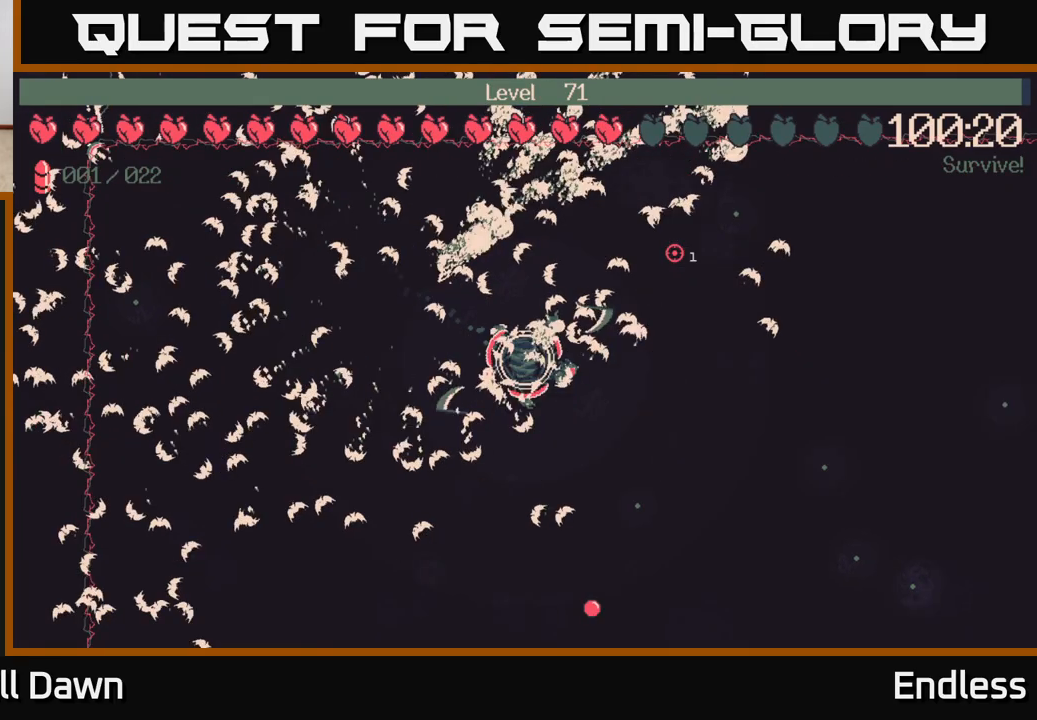
{"buttons": [], "left_stick": "right", "right_stick": "center", "events": [[150, "left_stick", "right"]]}
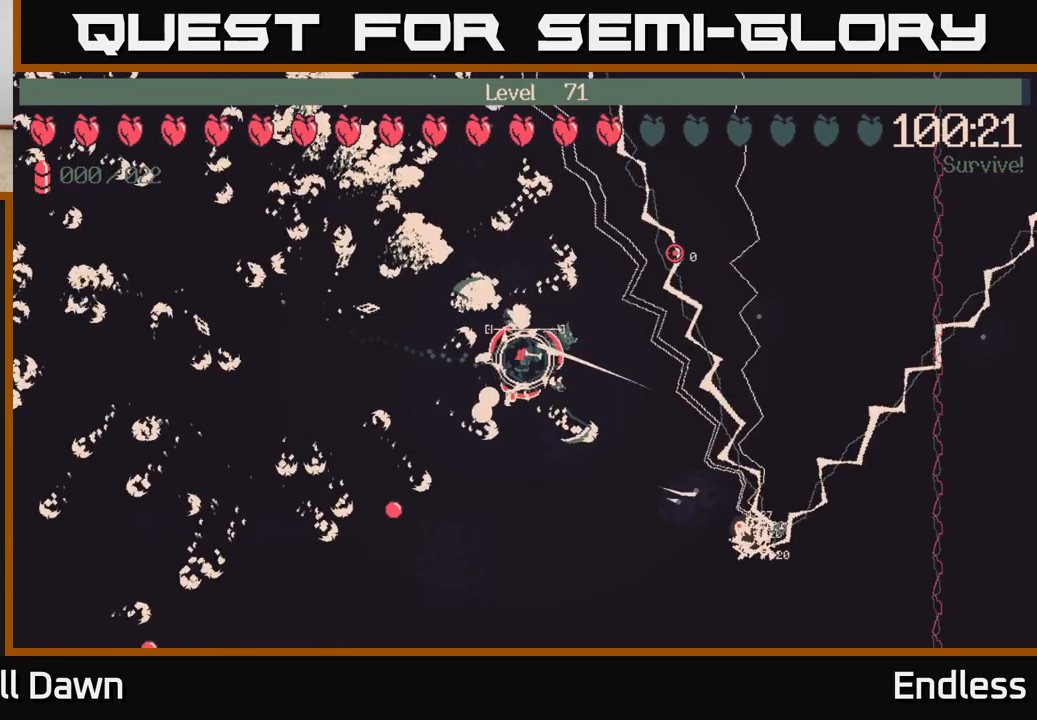
{"buttons": [], "left_stick": "up-right", "right_stick": "center", "events": [[100, "left_stick", "down-right"], [233, "left_stick", "right"], [483, "left_stick", "up-right"]]}